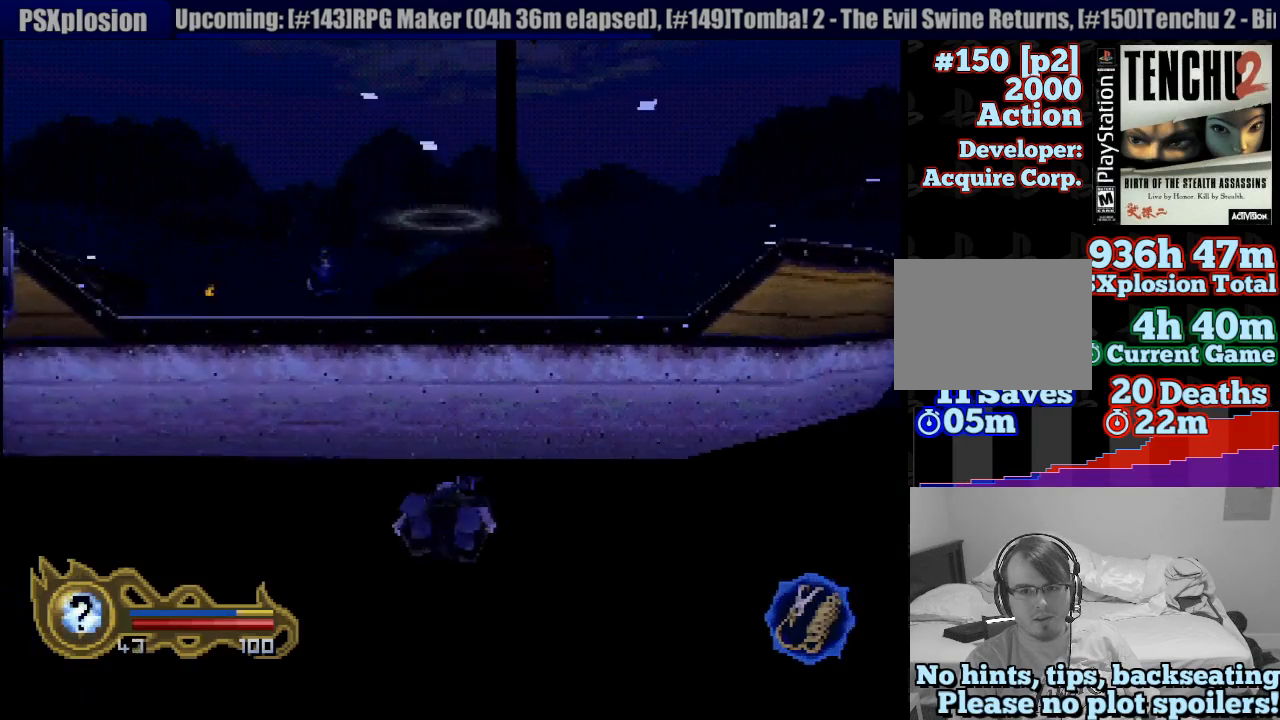
Gameplay with a controller (PlayStation layout); each line is a JSON object with the inputs held at the frame after it (dt_ms = milliseconds from this image to that frame). "button_events" lists button changes between this image and that frame as [ms after this image, input, new state], when the widget could be followed in between (sticks are given only as held states). Not read: L3 R3 SELECT START.
{"dt_ms": 500, "buttons": [], "left_stick": "center", "right_stick": "center", "button_events": [[33, "CROSS", "down"], [83, "CROSS", "up"], [167, "CROSS", "down"], [217, "CROSS", "up"], [317, "CROSS", "down"], [367, "CROSS", "up"], [450, "CROSS", "down"], [500, "CROSS", "up"]]}
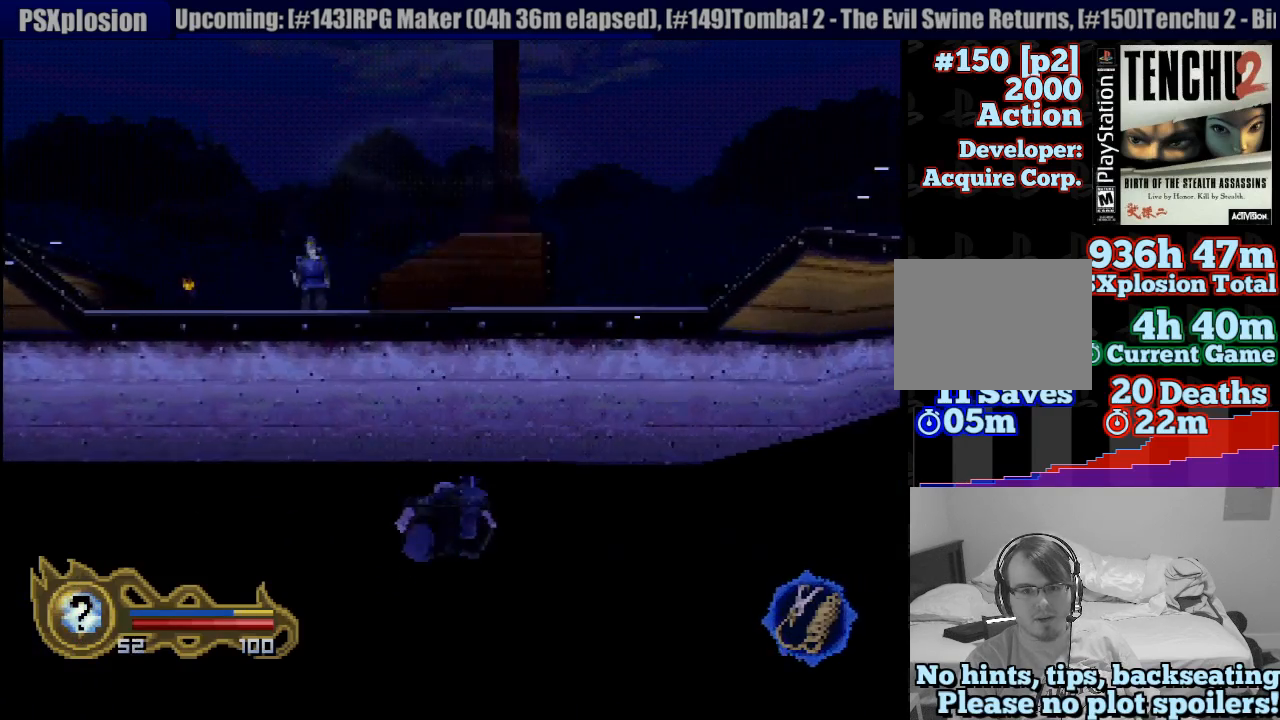
{"dt_ms": 500, "buttons": [], "left_stick": "right", "right_stick": "center", "button_events": [[100, "CROSS", "down"], [133, "CROSS", "up"], [233, "CROSS", "down"], [283, "CROSS", "up"], [383, "CROSS", "down"], [433, "CROSS", "up"]]}
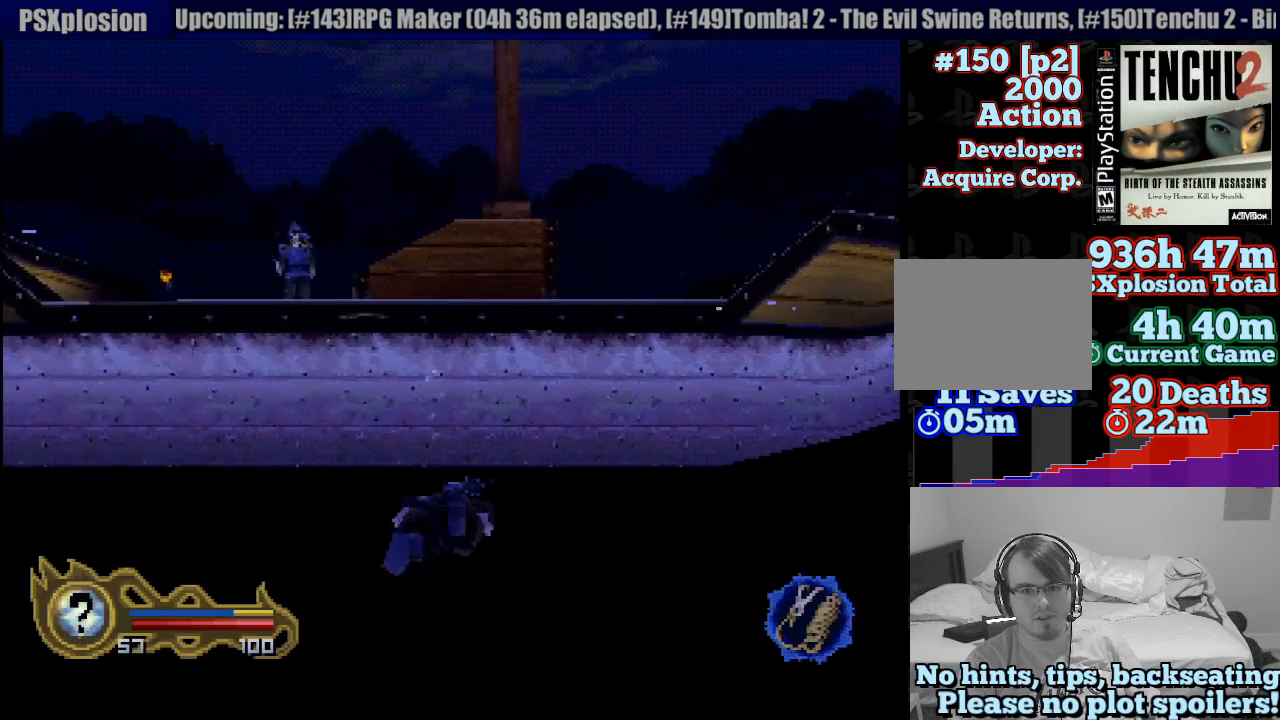
{"dt_ms": 500, "buttons": [], "left_stick": "right", "right_stick": "center", "button_events": [[33, "CROSS", "down"], [117, "CROSS", "up"], [217, "CROSS", "down"], [267, "CROSS", "up"], [383, "CROSS", "down"], [450, "CROSS", "up"]]}
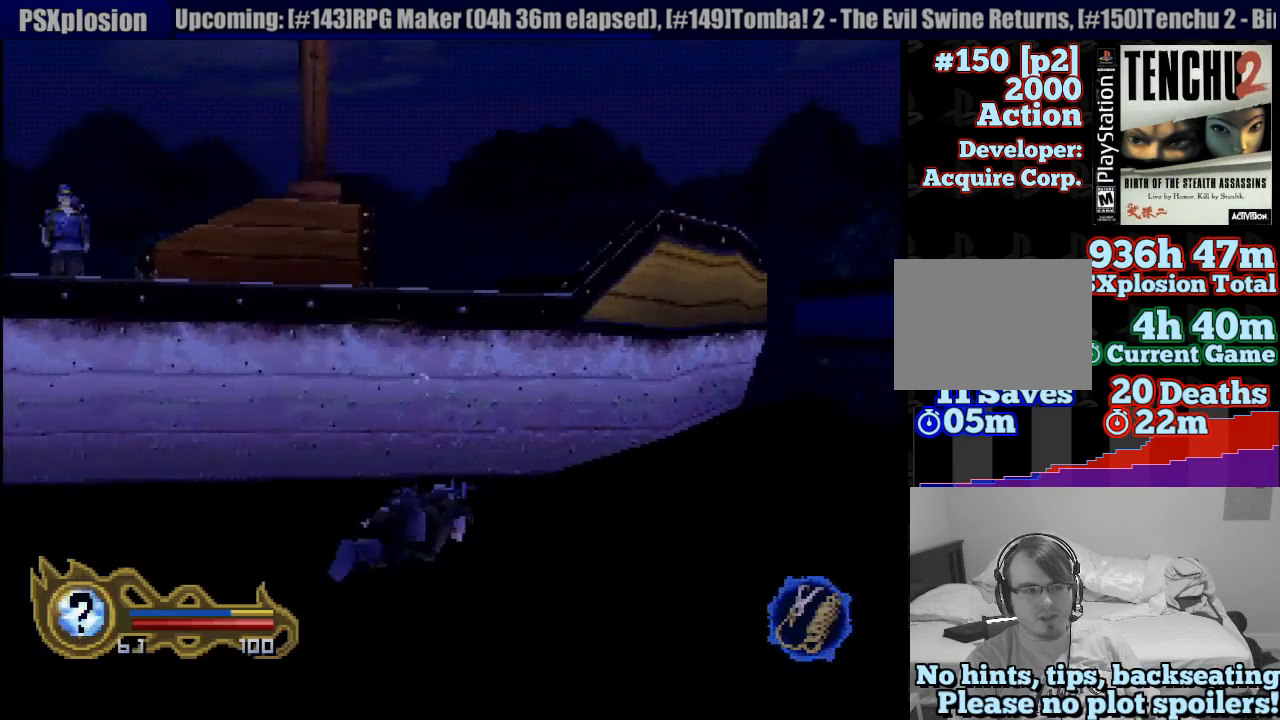
{"dt_ms": 1000, "buttons": [], "left_stick": "down-left", "right_stick": "center", "button_events": [[50, "CROSS", "down"], [133, "CROSS", "up"], [233, "CROSS", "down"], [317, "CROSS", "up"], [433, "CROSS", "down"], [517, "CROSS", "up"], [650, "CROSS", "down"], [733, "CROSS", "up"], [833, "CROSS", "down"], [950, "CROSS", "up"]]}
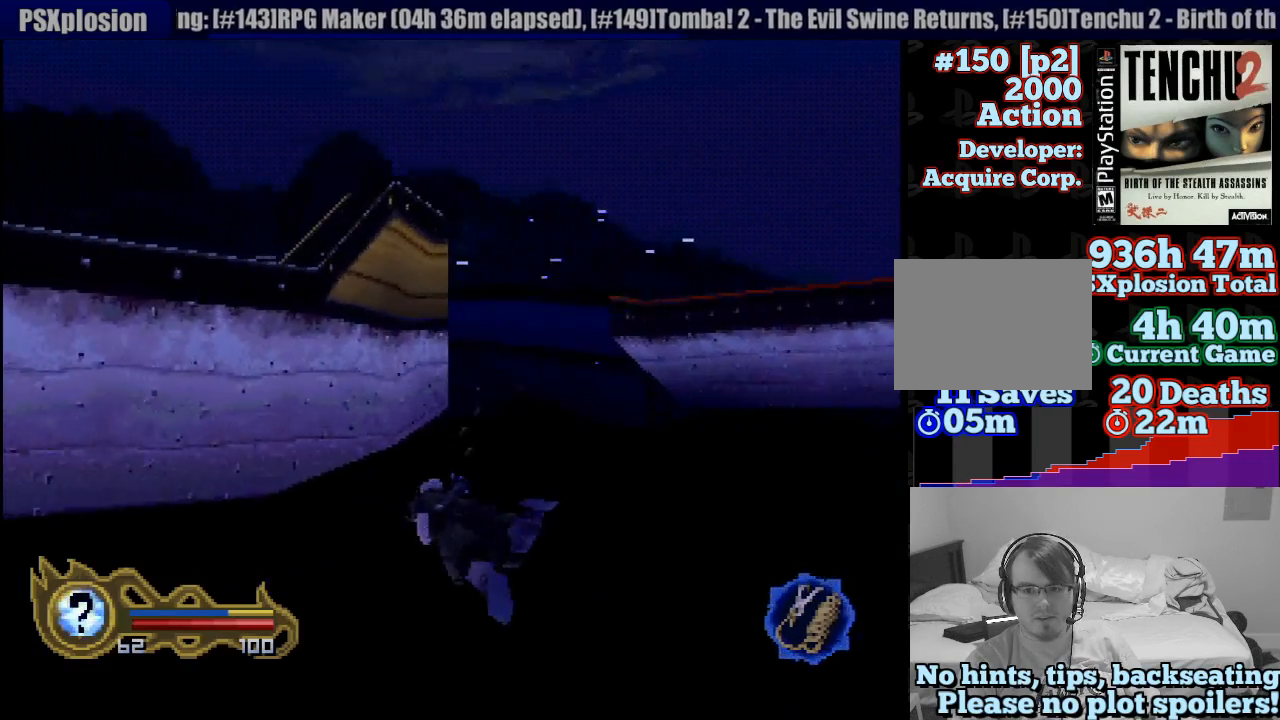
{"dt_ms": 500, "buttons": ["CROSS"], "left_stick": "down", "right_stick": "center", "button_events": [[17, "CROSS", "down"], [167, "CROSS", "up"], [217, "CROSS", "down"], [333, "CROSS", "up"], [400, "CROSS", "down"]]}
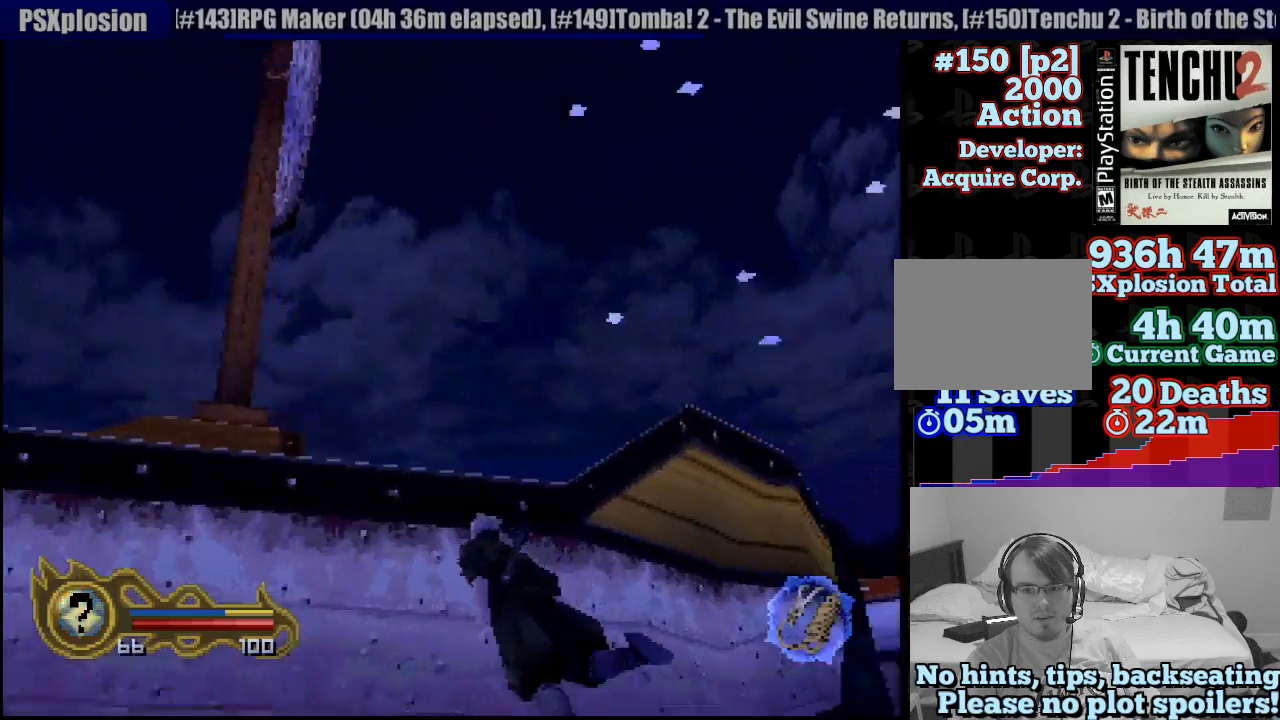
{"dt_ms": 500, "buttons": [], "left_stick": "down", "right_stick": "center", "button_events": [[50, "CROSS", "up"], [117, "CROSS", "down"], [250, "CROSS", "up"], [300, "CROSS", "down"], [433, "CROSS", "up"]]}
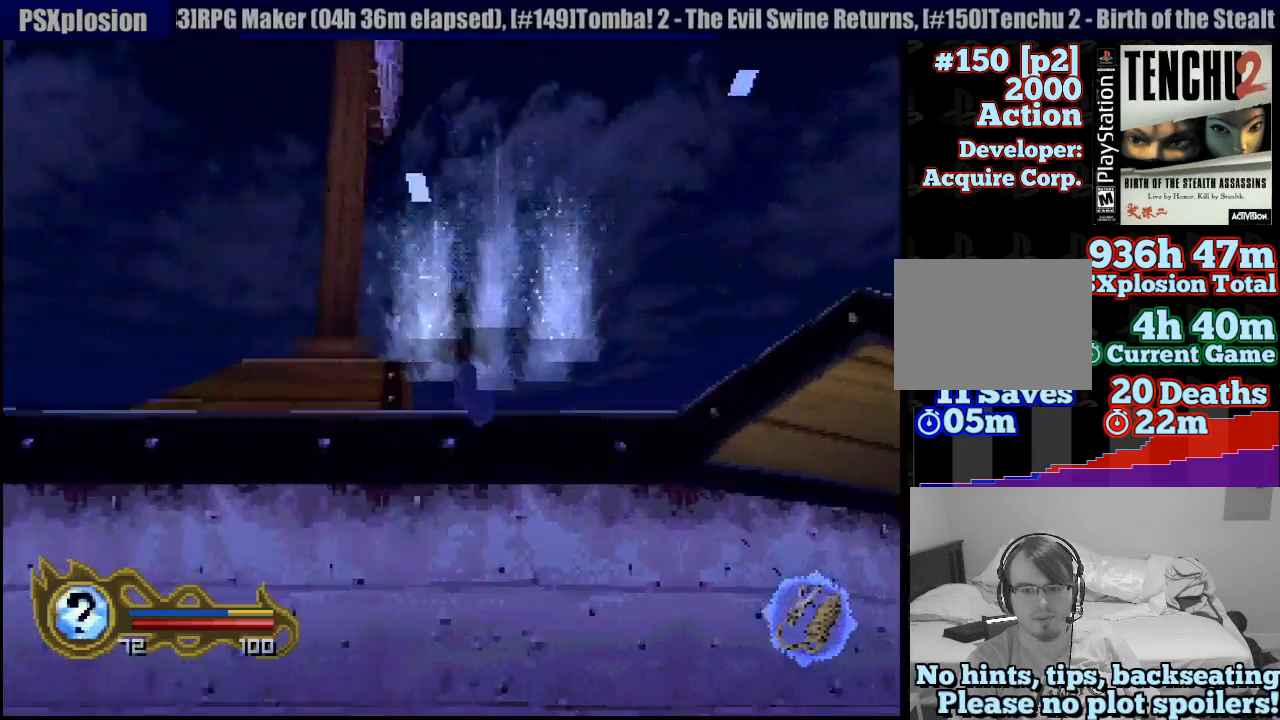
{"dt_ms": 500, "buttons": [], "left_stick": "center", "right_stick": "center", "button_events": []}
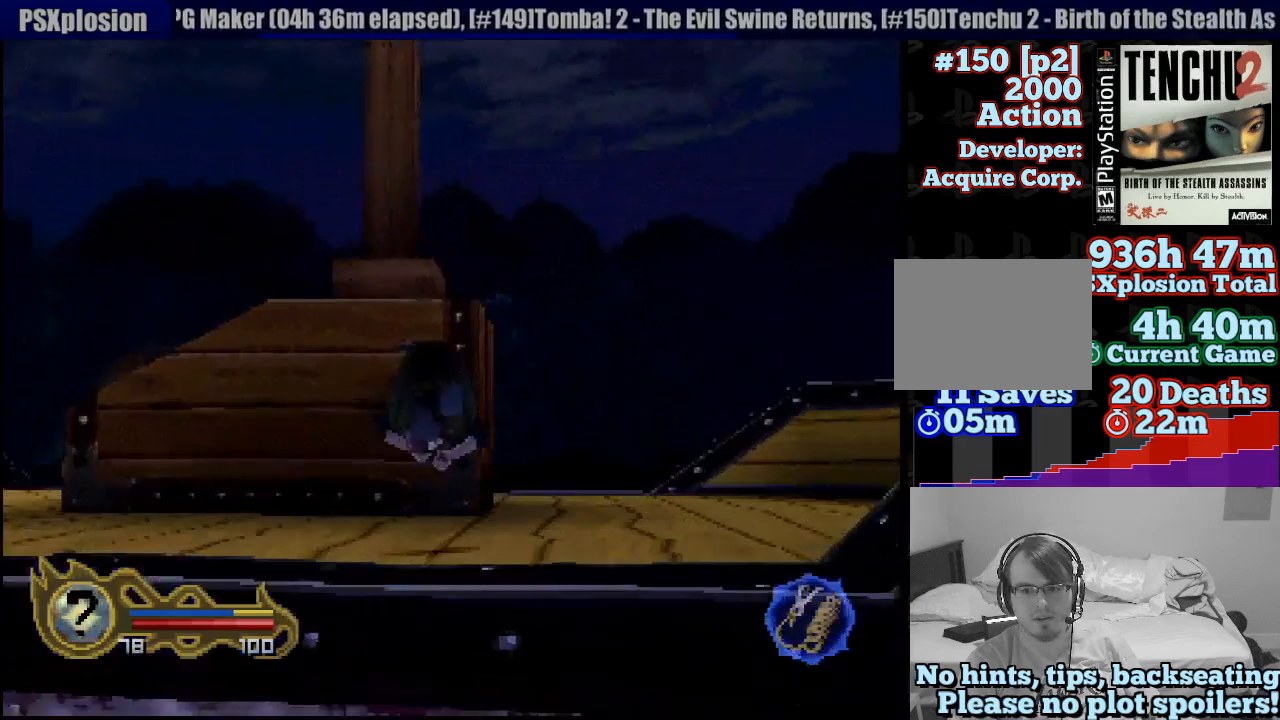
{"dt_ms": 500, "buttons": [], "left_stick": "right", "right_stick": "center", "button_events": []}
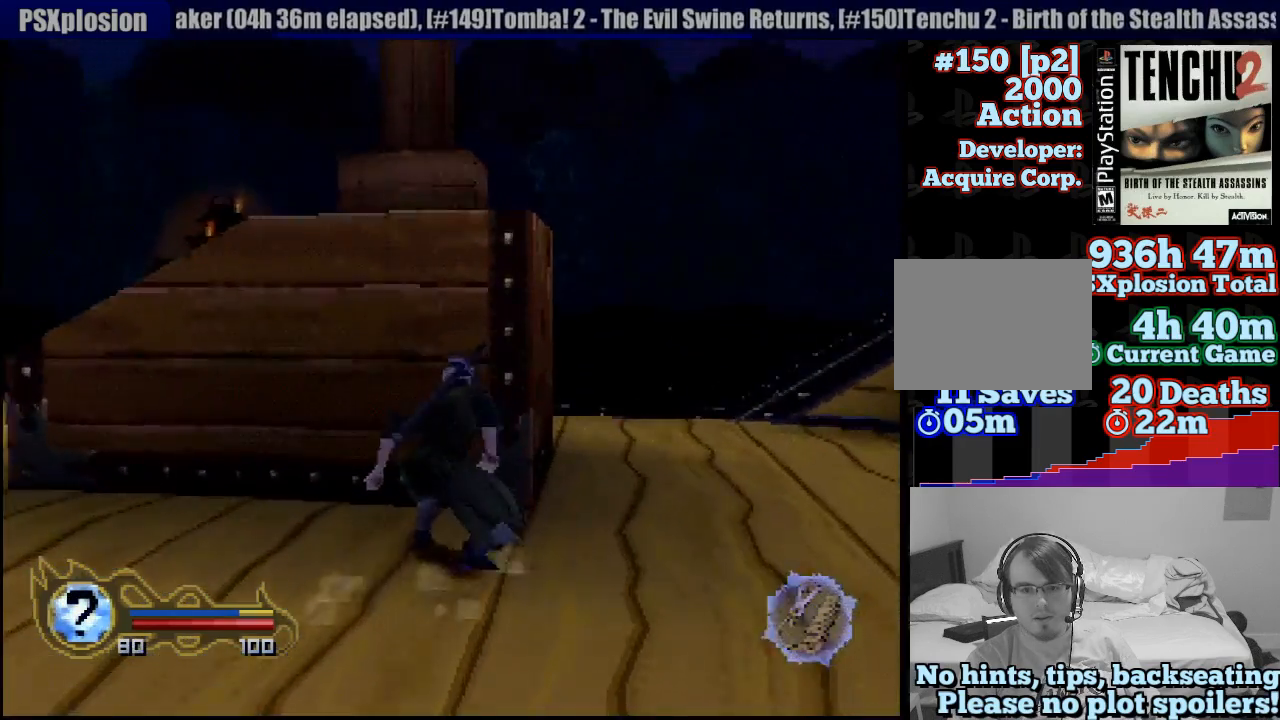
{"dt_ms": 500, "buttons": [], "left_stick": "up-right", "right_stick": "center", "button_events": []}
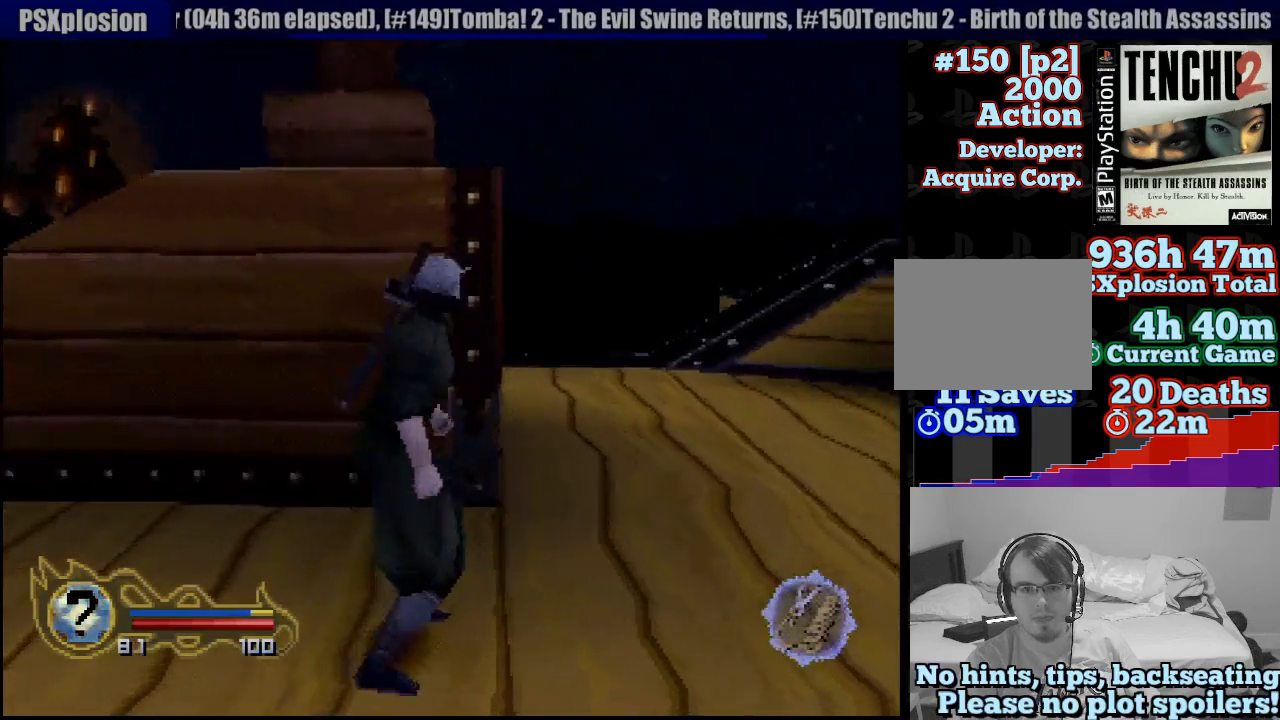
{"dt_ms": 500, "buttons": [], "left_stick": "up", "right_stick": "center", "button_events": []}
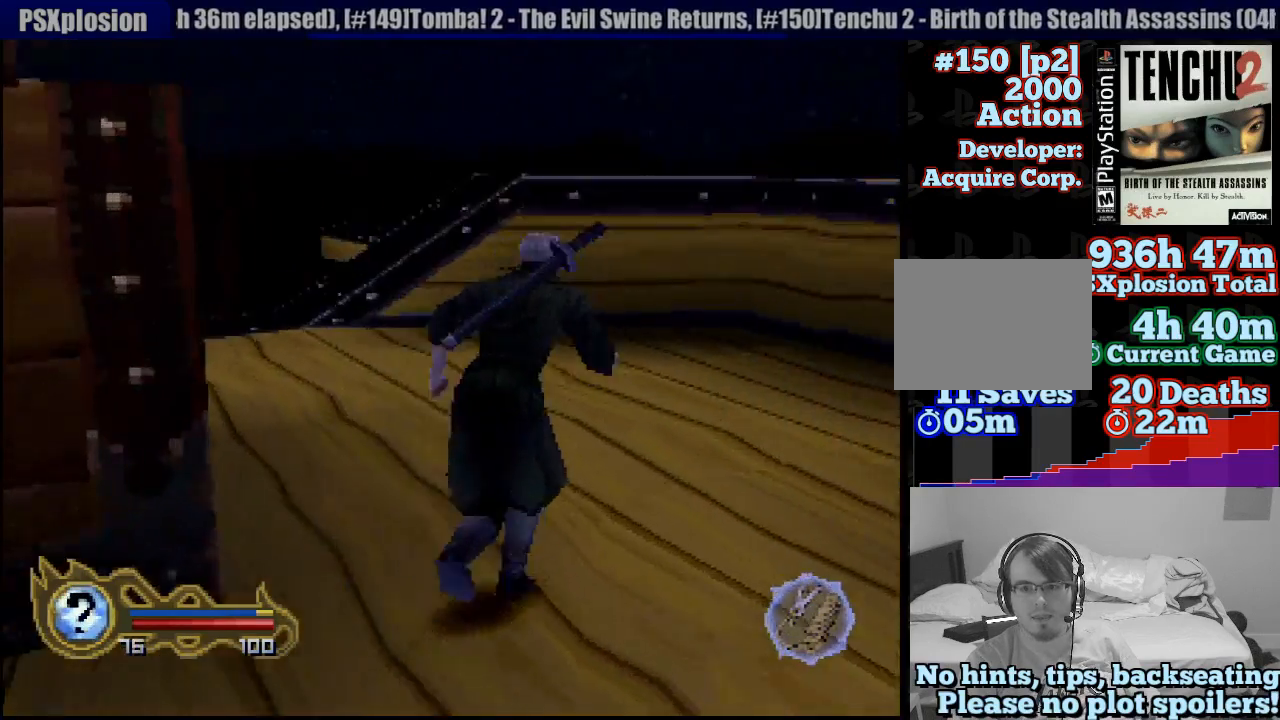
{"dt_ms": 500, "buttons": ["CIRCLE"], "left_stick": "up", "right_stick": "center", "button_events": [[500, "CIRCLE", "down"]]}
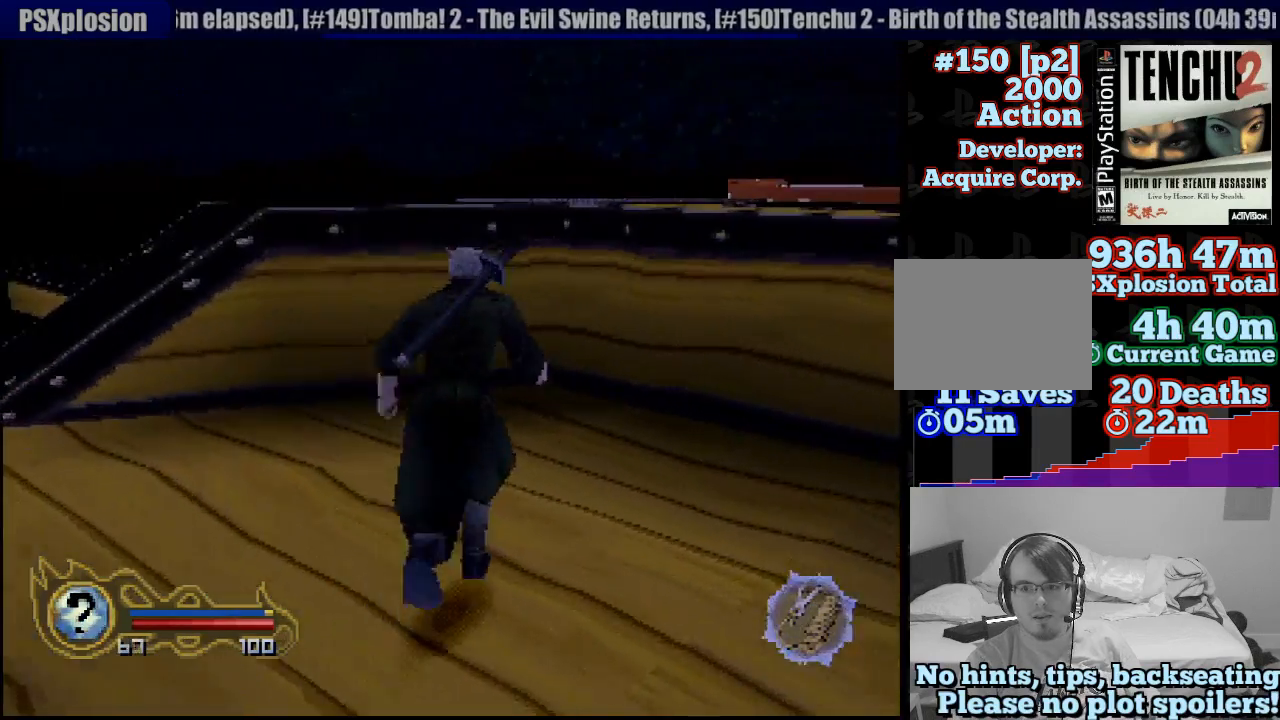
{"dt_ms": 500, "buttons": ["CROSS"], "left_stick": "up", "right_stick": "center", "button_events": [[67, "CROSS", "down"], [133, "CIRCLE", "up"]]}
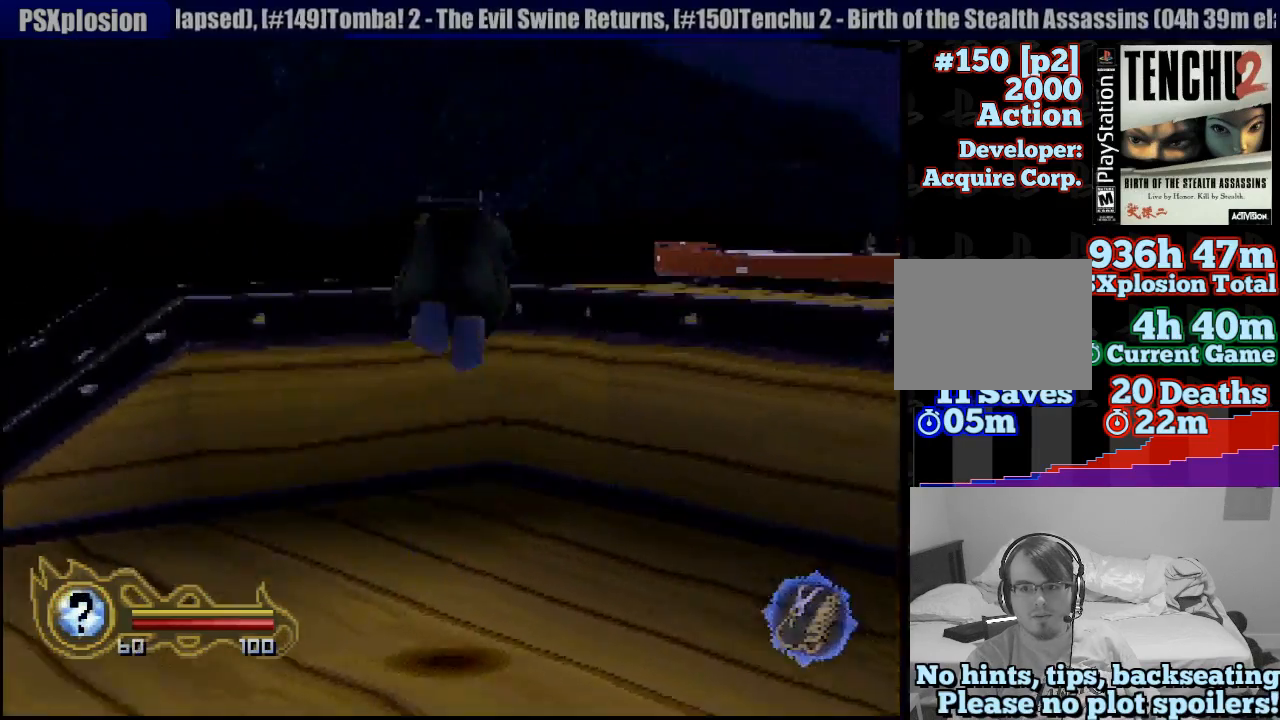
{"dt_ms": 500, "buttons": [], "left_stick": "up", "right_stick": "center", "button_events": [[217, "CROSS", "up"]]}
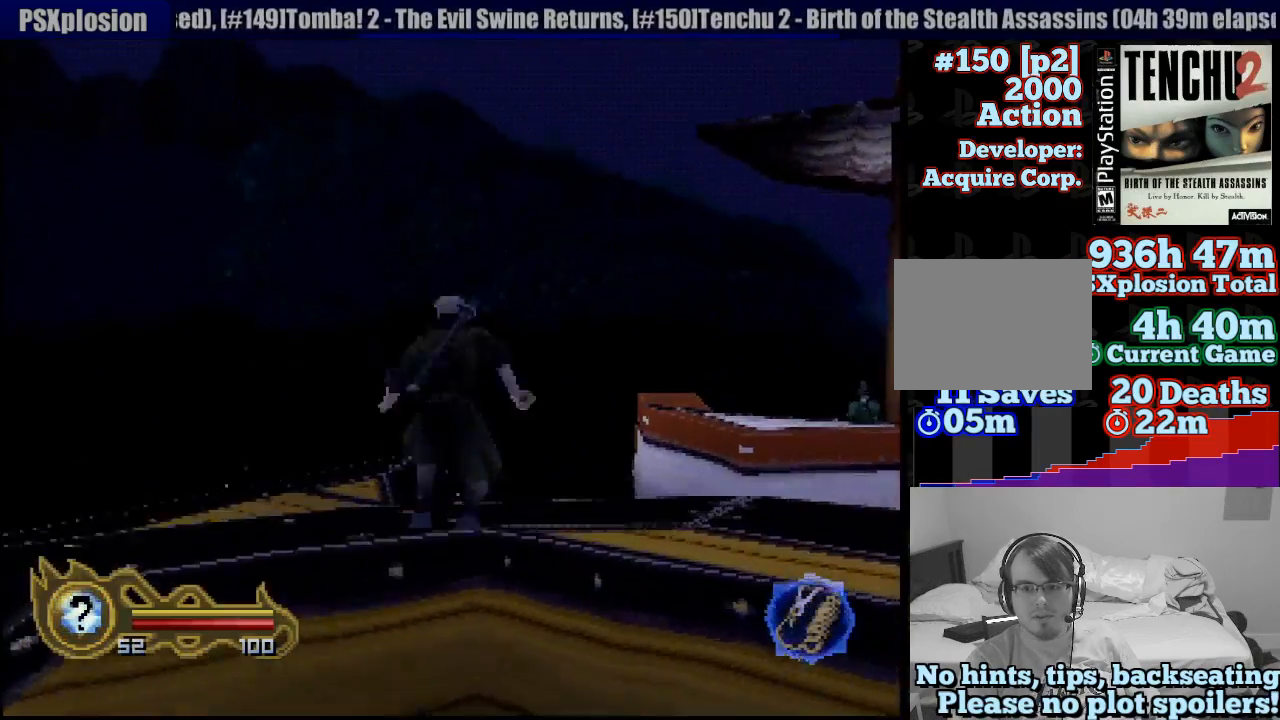
{"dt_ms": 1000, "buttons": [], "left_stick": "center", "right_stick": "center", "button_events": []}
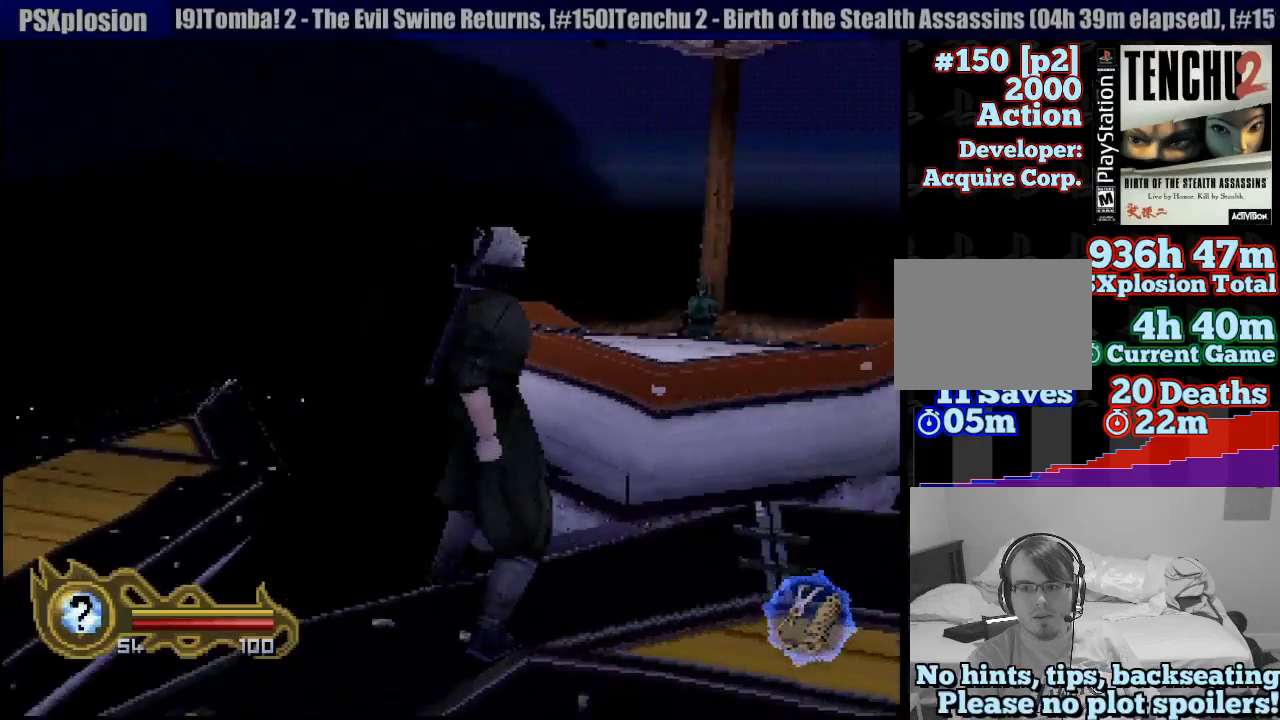
{"dt_ms": 1000, "buttons": [], "left_stick": "left", "right_stick": "center", "button_events": []}
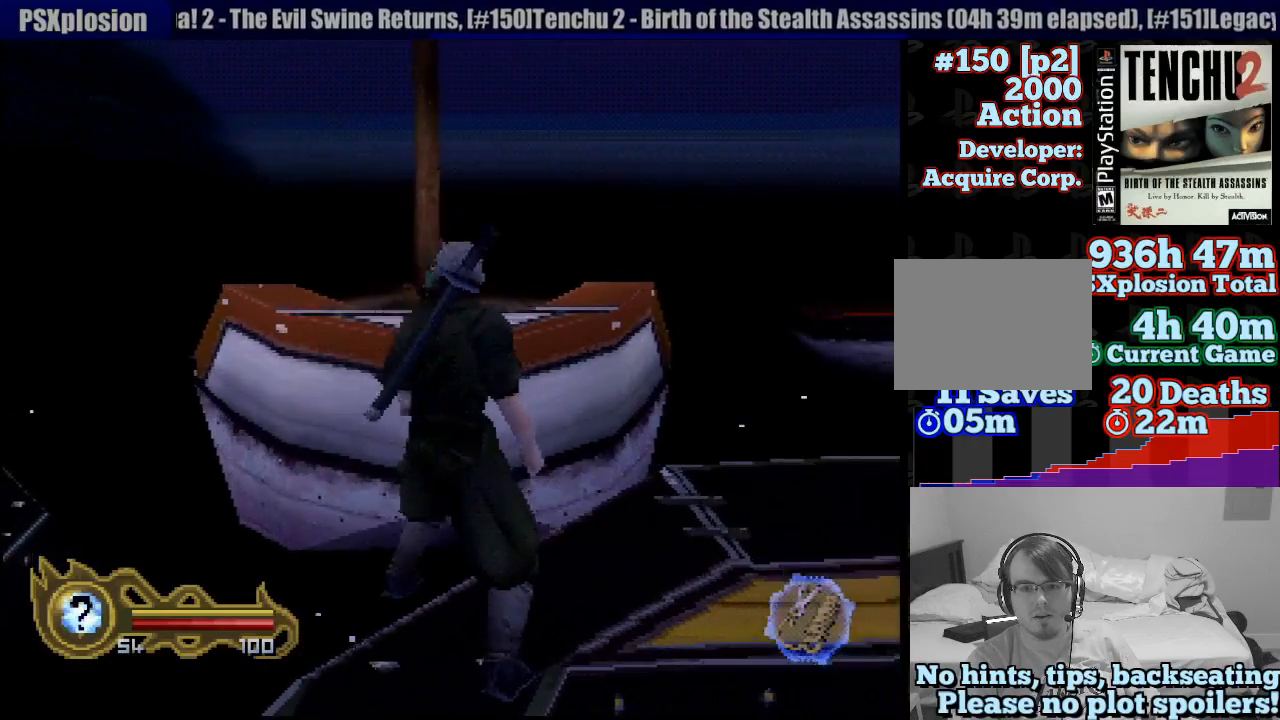
{"dt_ms": 500, "buttons": [], "left_stick": "left", "right_stick": "center", "button_events": []}
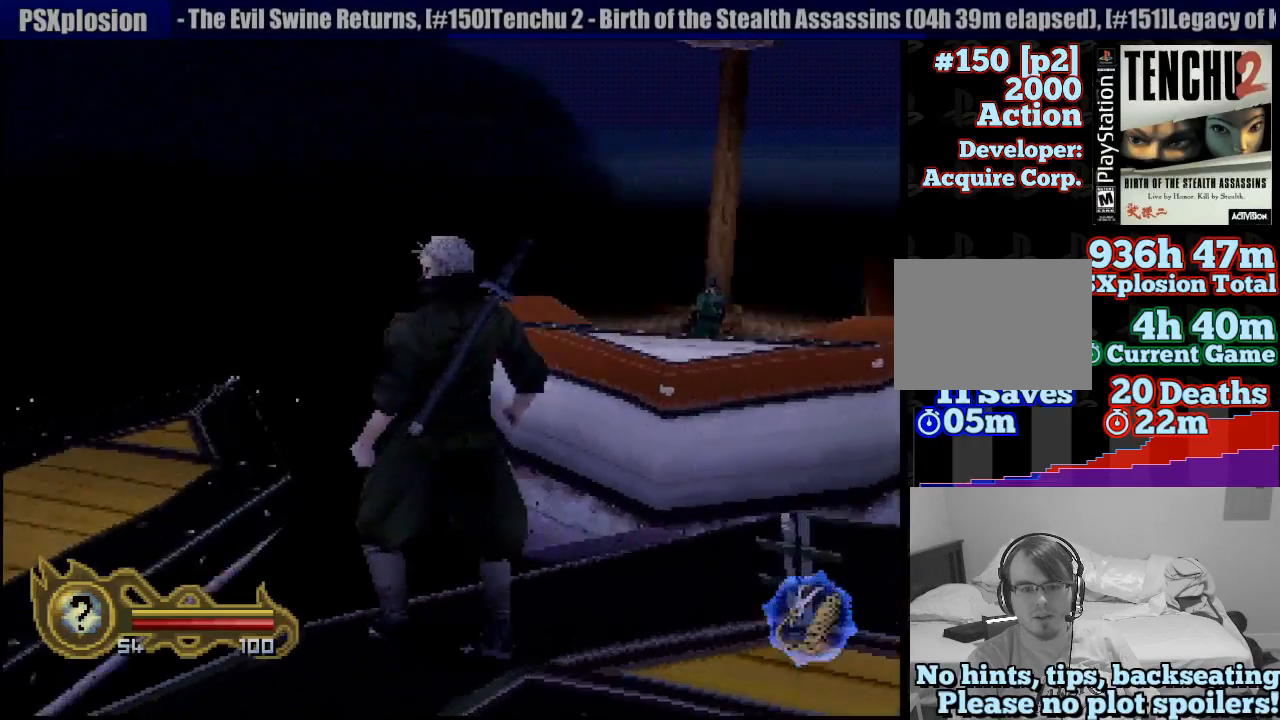
{"dt_ms": 500, "buttons": [], "left_stick": "left", "right_stick": "center", "button_events": []}
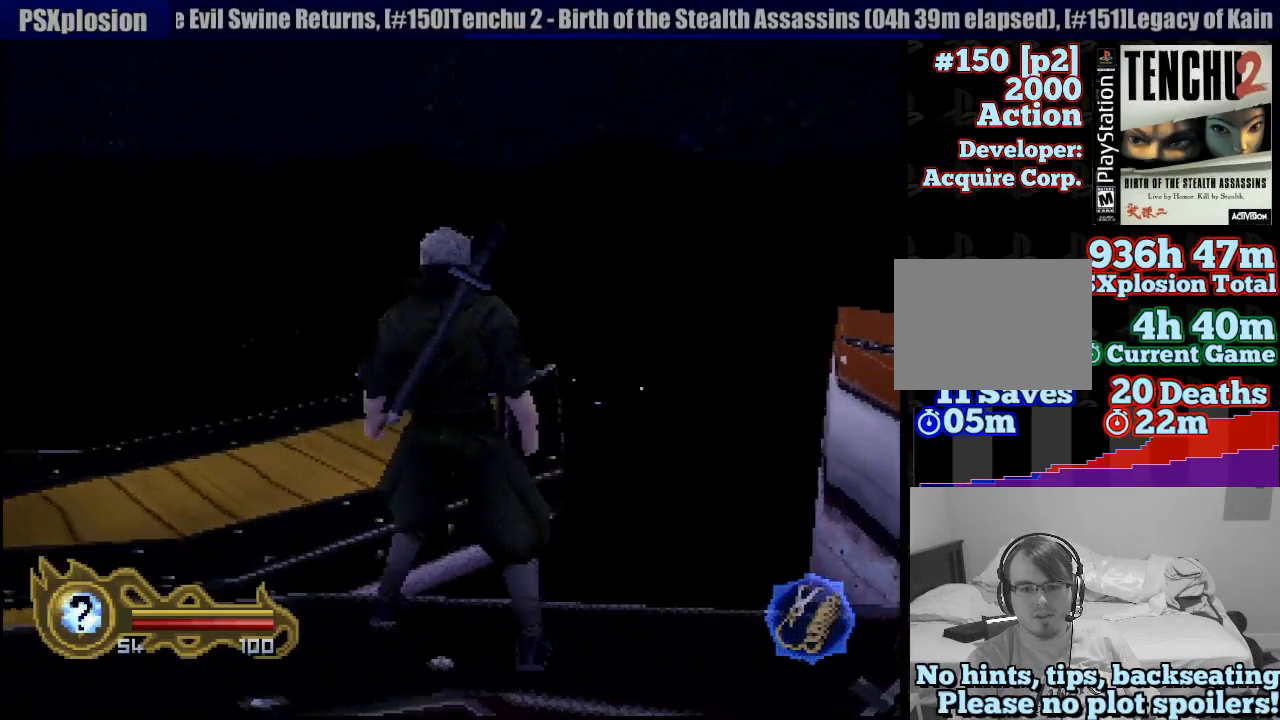
{"dt_ms": 500, "buttons": ["CROSS"], "left_stick": "up", "right_stick": "center", "button_events": [[250, "CIRCLE", "down"], [267, "CROSS", "down"], [333, "CIRCLE", "up"]]}
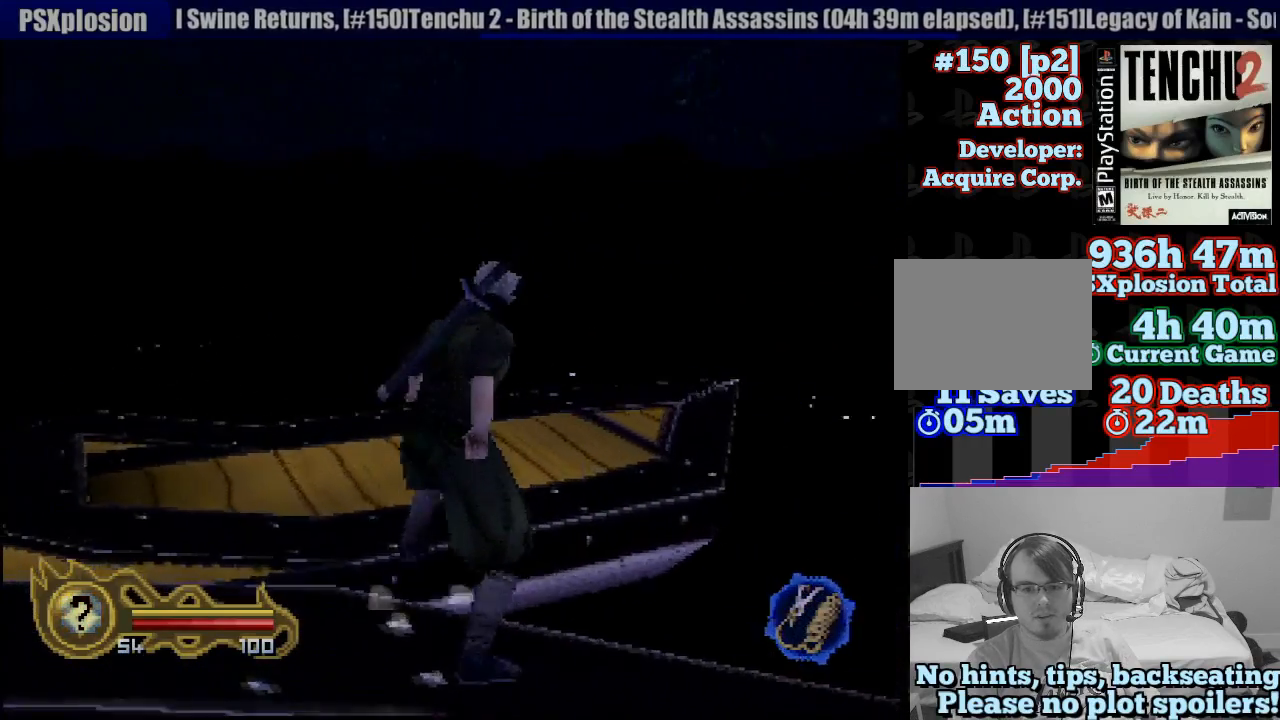
{"dt_ms": 500, "buttons": ["CIRCLE"], "left_stick": "up", "right_stick": "center", "button_events": [[283, "CROSS", "up"], [467, "CIRCLE", "down"]]}
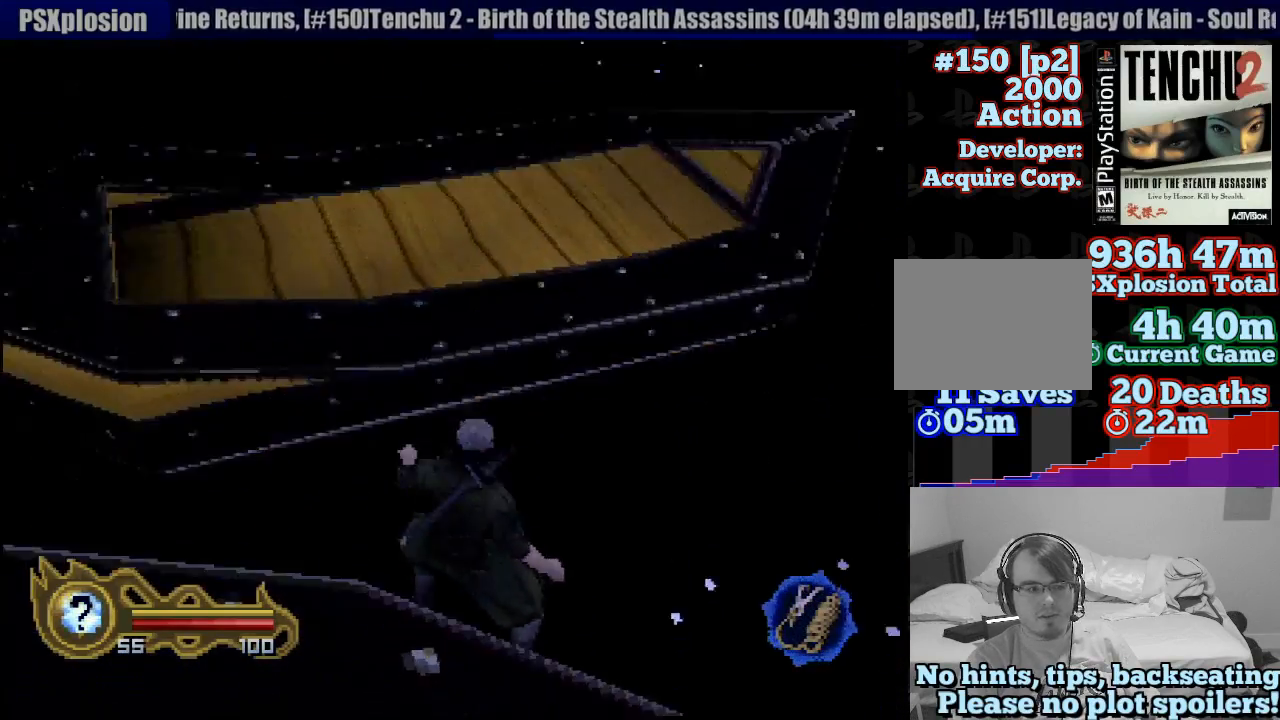
{"dt_ms": 500, "buttons": [], "left_stick": "center", "right_stick": "center", "button_events": [[33, "CIRCLE", "up"], [33, "CROSS", "down"], [183, "CROSS", "up"]]}
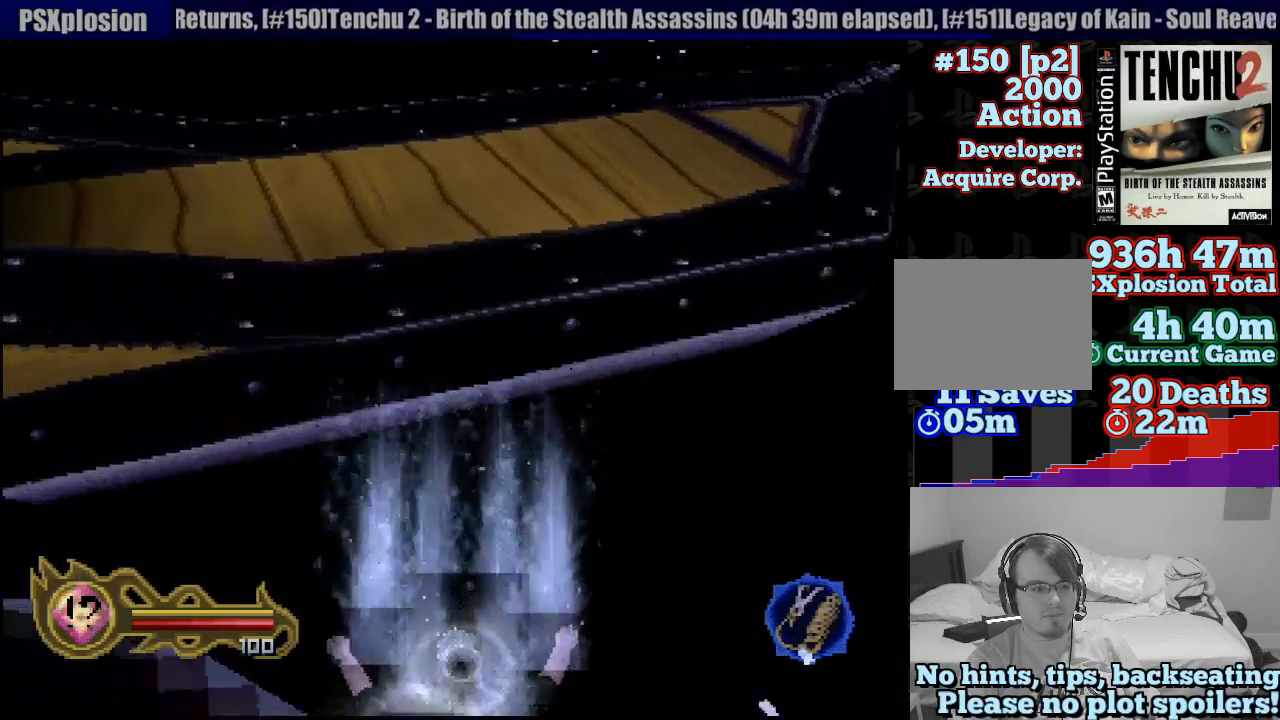
{"dt_ms": 500, "buttons": [], "left_stick": "center", "right_stick": "center", "button_events": []}
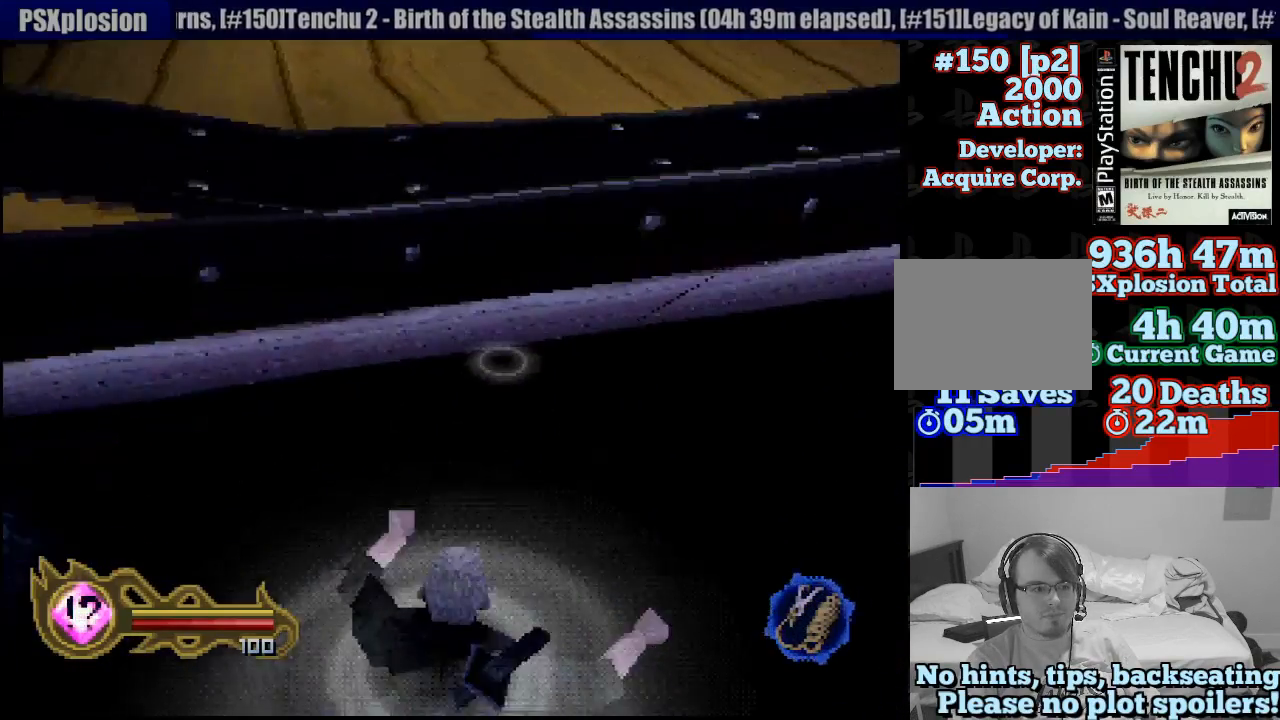
{"dt_ms": 500, "buttons": [], "left_stick": "down", "right_stick": "center", "button_events": [[317, "CROSS", "down"], [367, "CIRCLE", "down"], [383, "CIRCLE", "up"], [450, "CROSS", "up"]]}
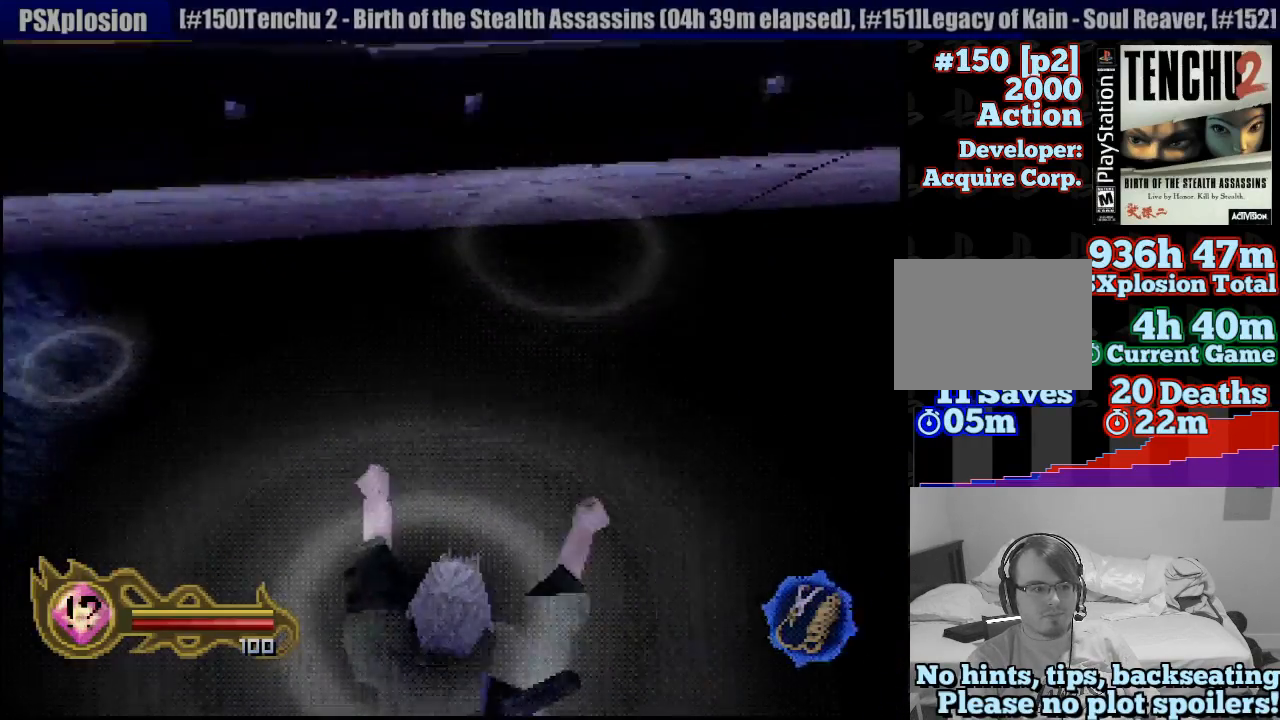
{"dt_ms": 500, "buttons": [], "left_stick": "up-right", "right_stick": "center", "button_events": []}
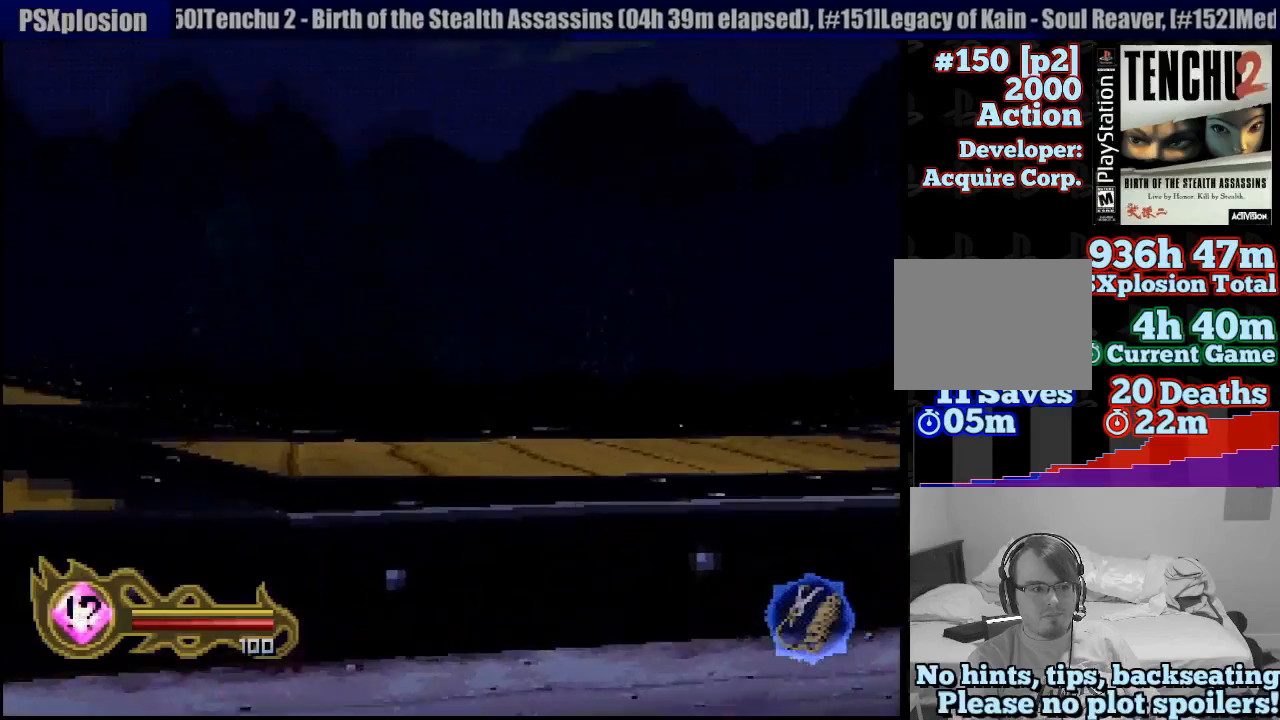
{"dt_ms": 1000, "buttons": [], "left_stick": "up", "right_stick": "center", "button_events": []}
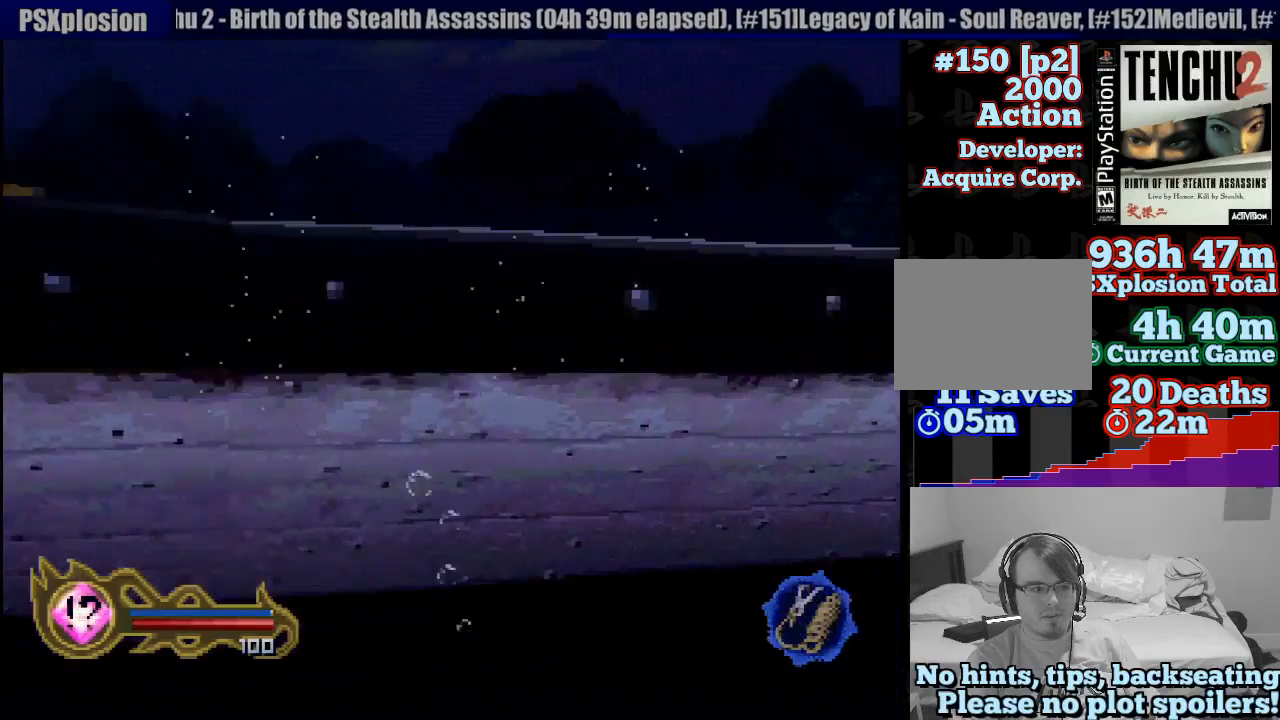
{"dt_ms": 500, "buttons": [], "left_stick": "up-right", "right_stick": "center", "button_events": []}
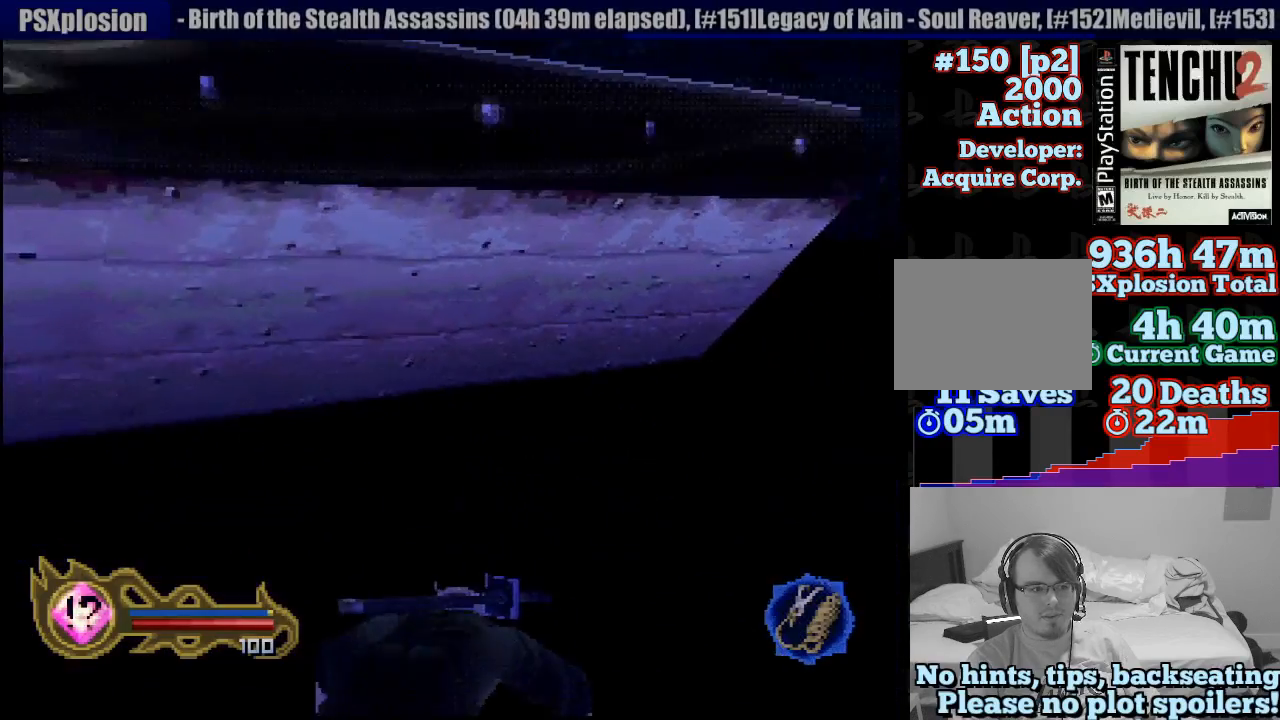
{"dt_ms": 500, "buttons": ["CROSS"], "left_stick": "center", "right_stick": "center", "button_events": [[17, "CROSS", "down"], [100, "CROSS", "up"], [183, "CROSS", "down"], [283, "CROSS", "up"], [383, "CROSS", "down"], [433, "CROSS", "up"], [500, "CROSS", "down"]]}
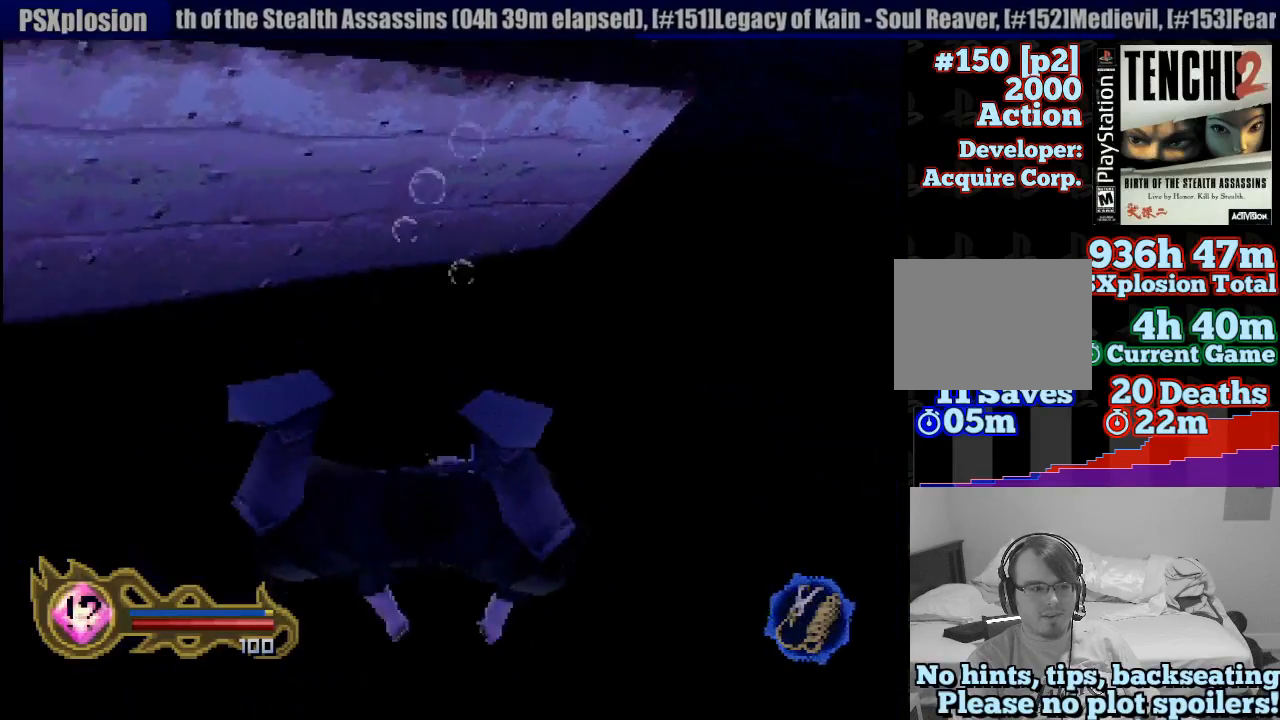
{"dt_ms": 500, "buttons": ["CROSS"], "left_stick": "center", "right_stick": "center", "button_events": [[83, "CROSS", "up"], [167, "CROSS", "down"], [250, "CROSS", "up"], [317, "CROSS", "down"], [400, "CROSS", "up"], [467, "CROSS", "down"]]}